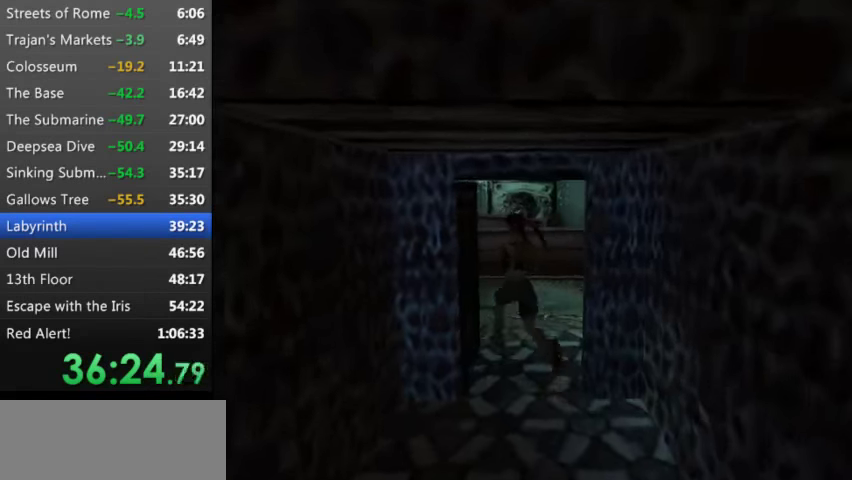
Gameplay with keyboard; each line is a JSON object with the keys held at the frame after it. "events" lists presses ("down") and releases ("up") of "0", "1", "2", "3", "4", "5", "9", "a", "d", "down", "e", "escape", "f", "left", "pause", "q", "r", "right", "s", "space", "t", "up", "w", "x", "y" and "z" between this image and that frame as [ms after this image, input, new state], when the widget could be followed in between. No other keys are recorded. Mouse input is not recorded.
{"keys": ["right", "up"], "events": []}
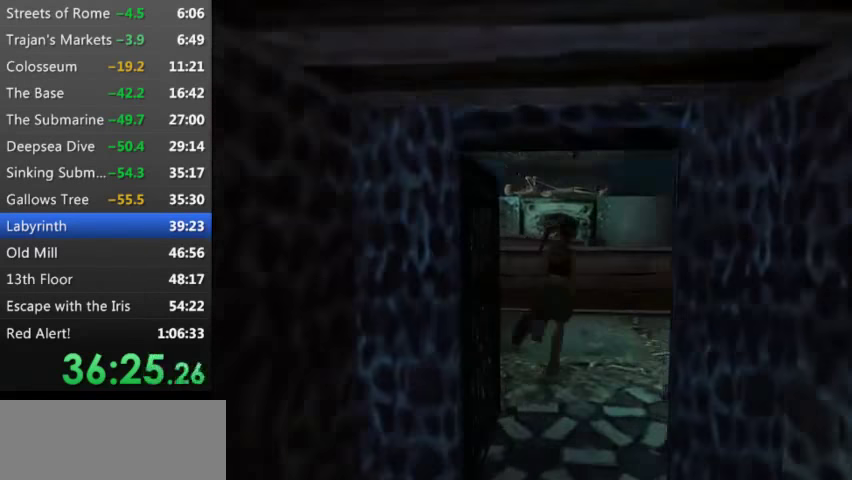
{"keys": ["left"], "events": [[300, "left", "down"], [333, "right", "up"], [466, "up", "up"]]}
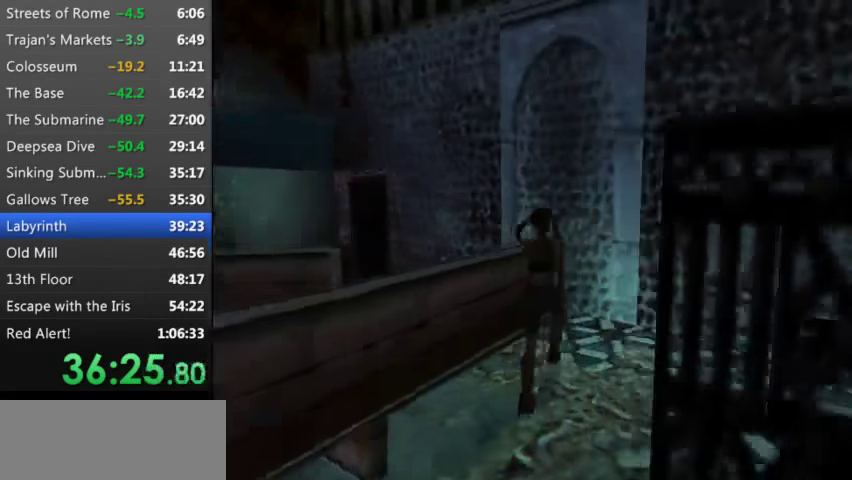
{"keys": ["left", "w"], "events": [[200, "w", "down"]]}
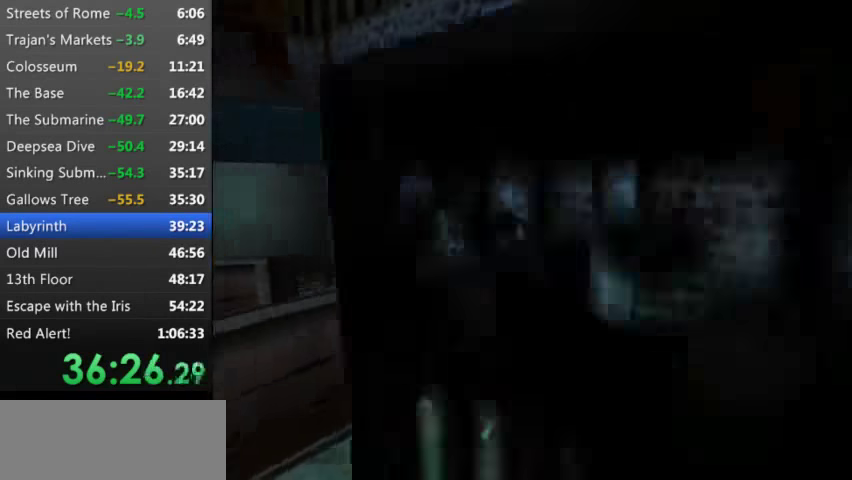
{"keys": ["w"], "events": [[166, "left", "up"]]}
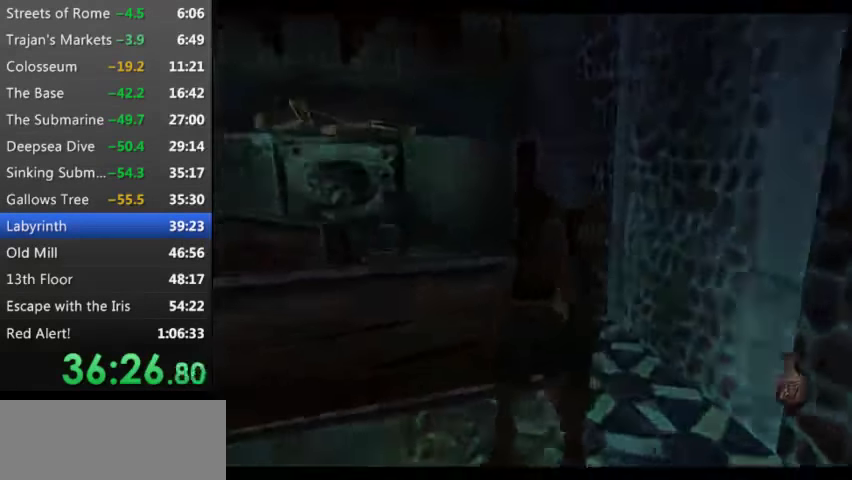
{"keys": ["w"], "events": [[200, "w", "up"], [300, "w", "down"], [333, "w", "up"], [433, "w", "down"]]}
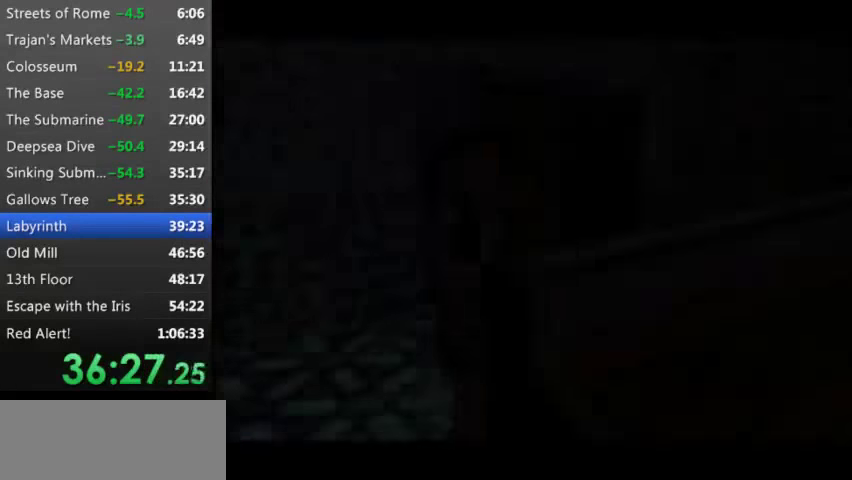
{"keys": [], "events": [[33, "w", "up"], [166, "w", "down"], [266, "w", "up"], [333, "w", "down"], [433, "w", "up"]]}
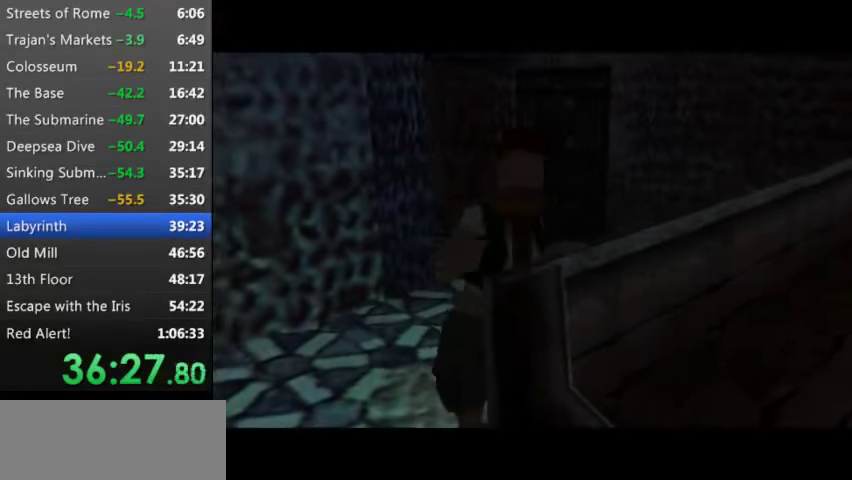
{"keys": [], "events": []}
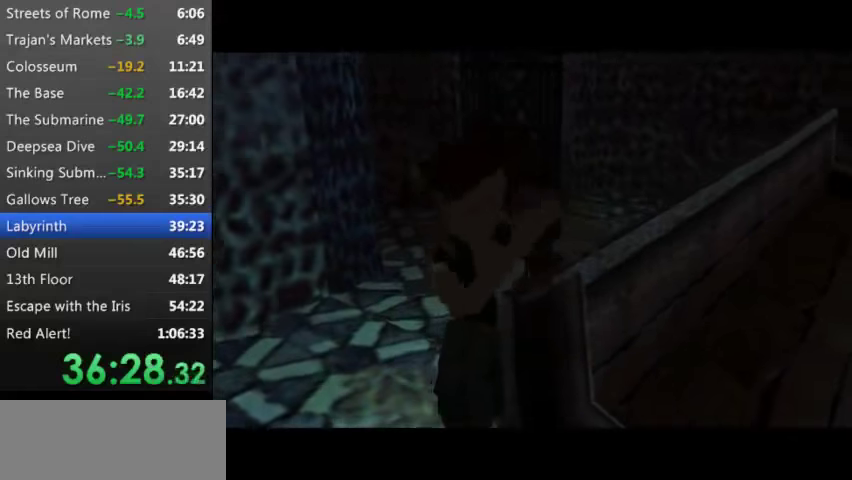
{"keys": [], "events": []}
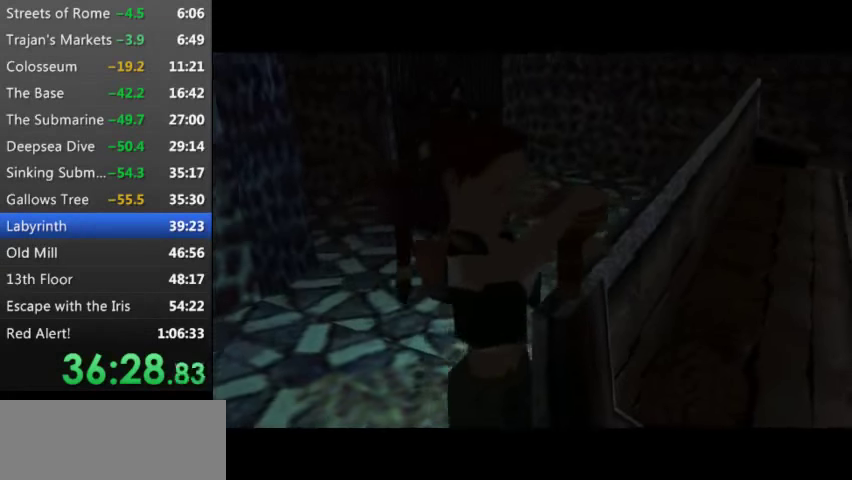
{"keys": [], "events": []}
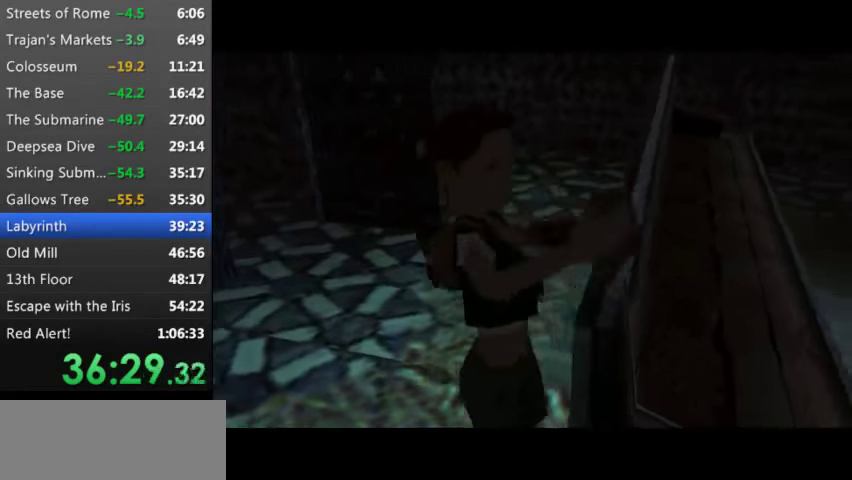
{"keys": [], "events": []}
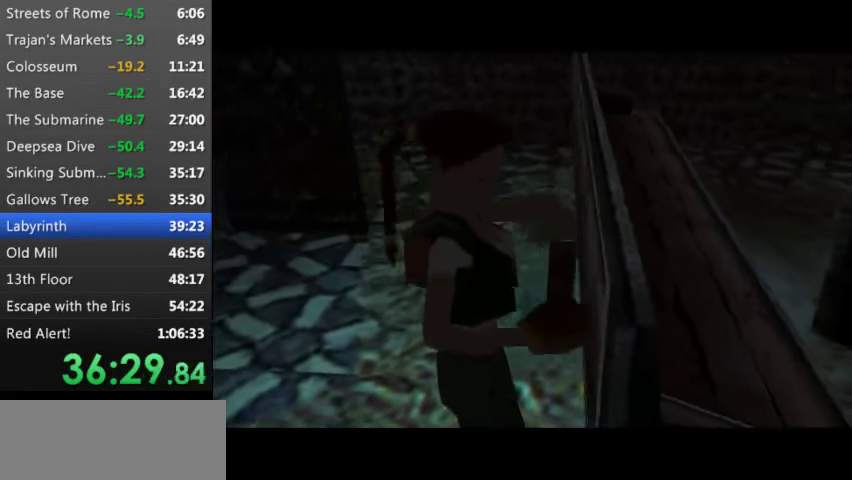
{"keys": ["left"], "events": [[166, "left", "down"]]}
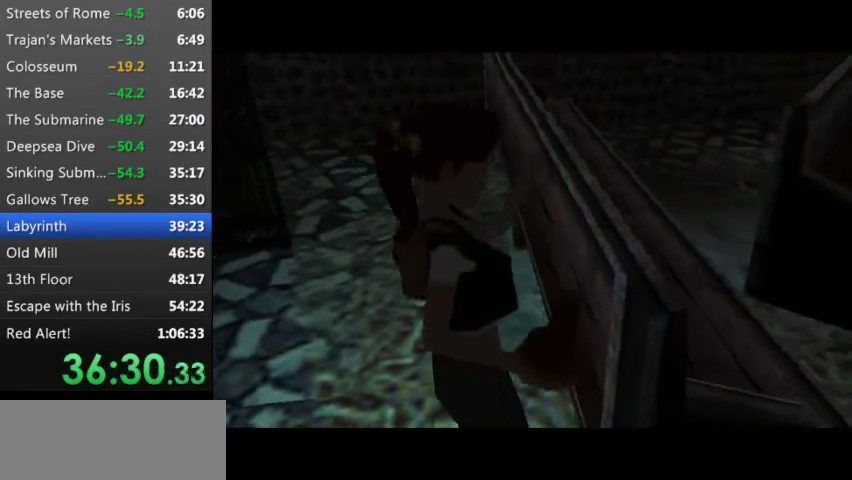
{"keys": ["left"], "events": []}
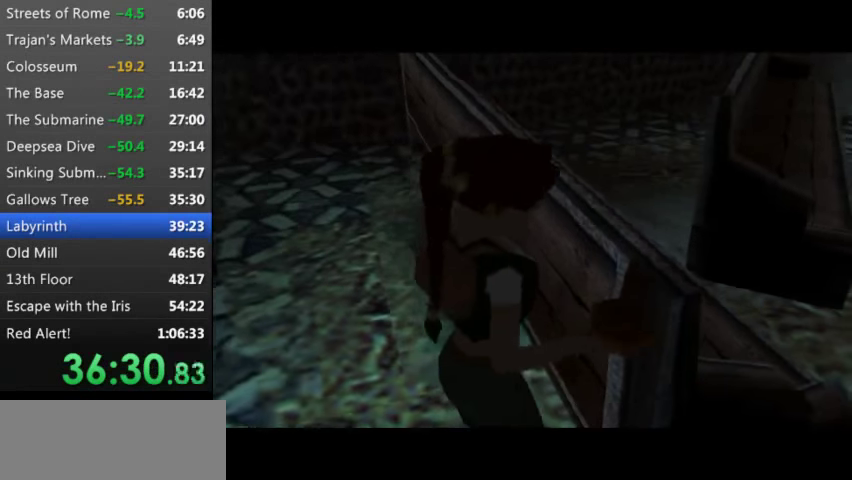
{"keys": ["left"], "events": []}
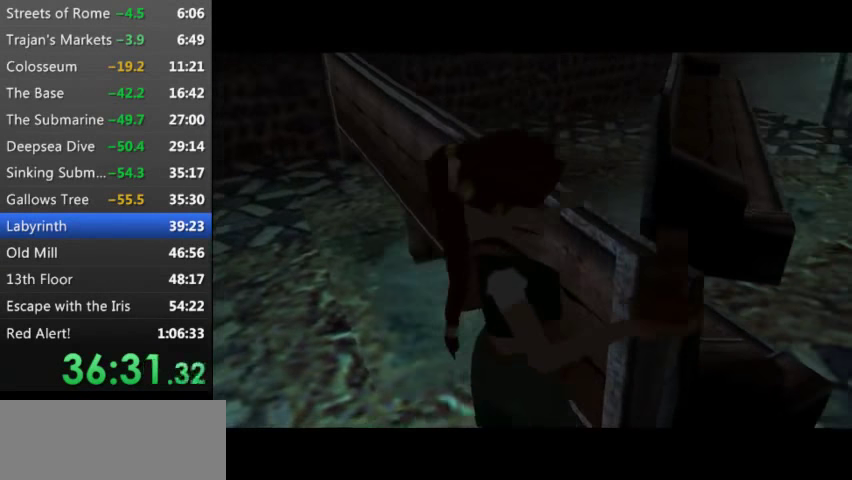
{"keys": ["left"], "events": []}
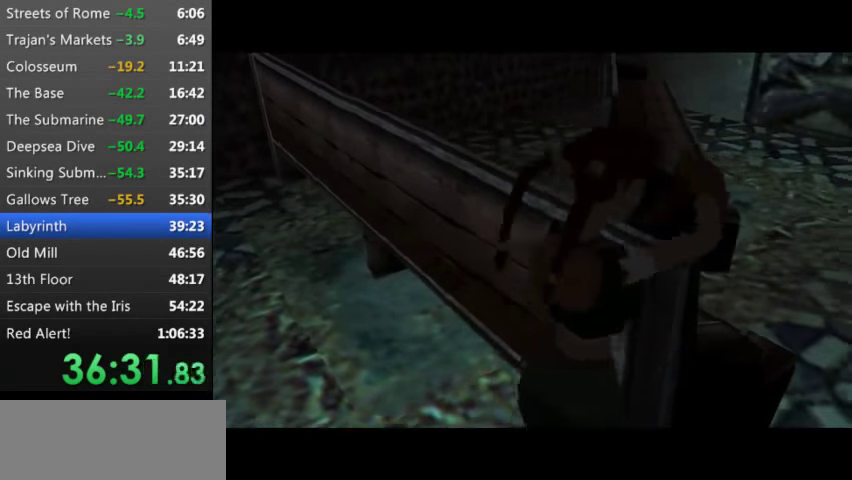
{"keys": ["left"], "events": []}
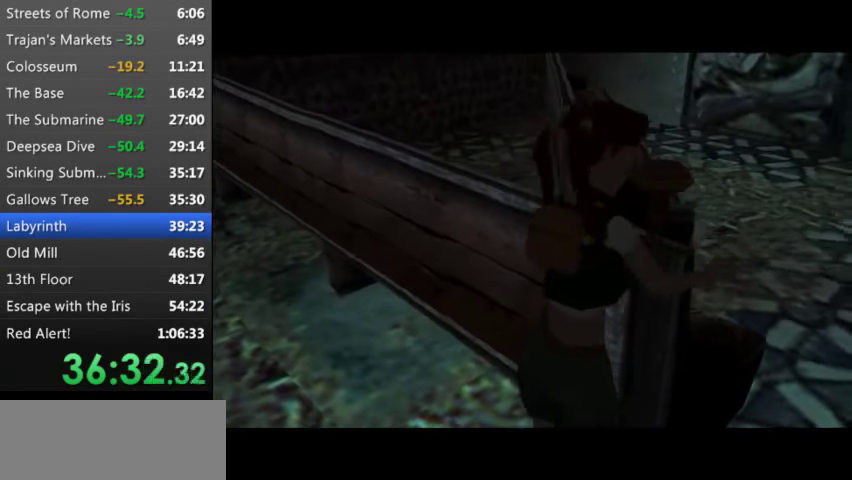
{"keys": ["left"], "events": []}
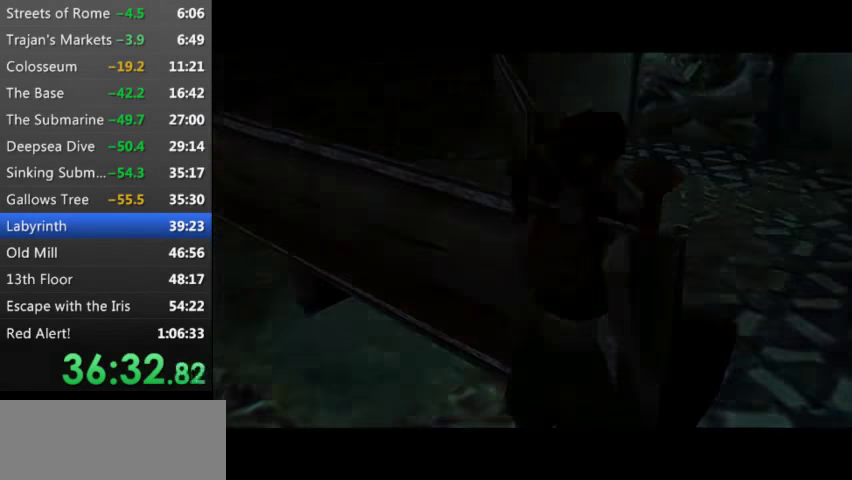
{"keys": ["left"], "events": []}
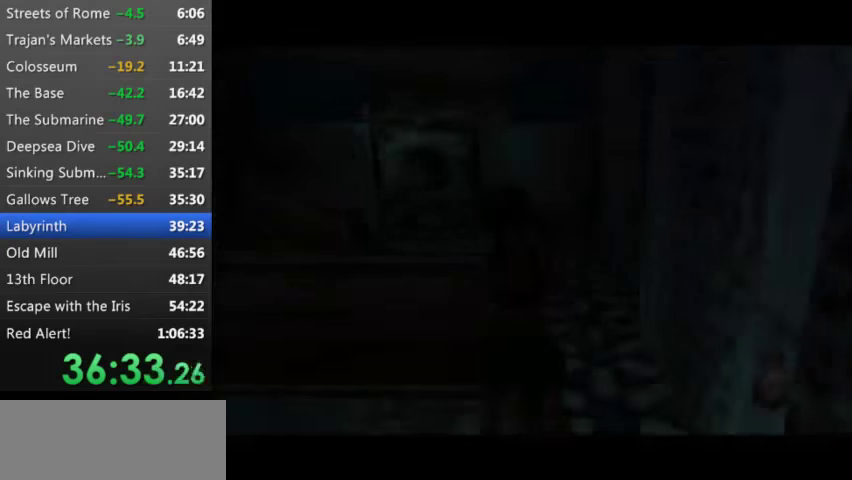
{"keys": ["left", "up"], "events": [[300, "up", "down"]]}
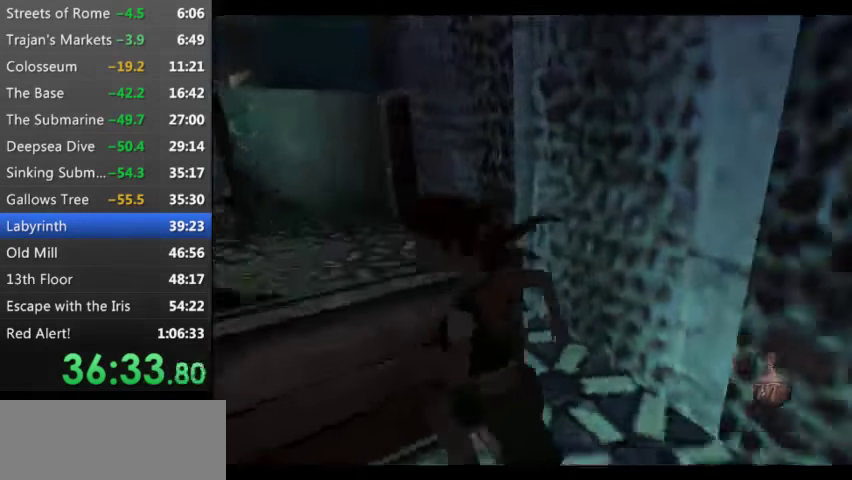
{"keys": ["left", "up"], "events": []}
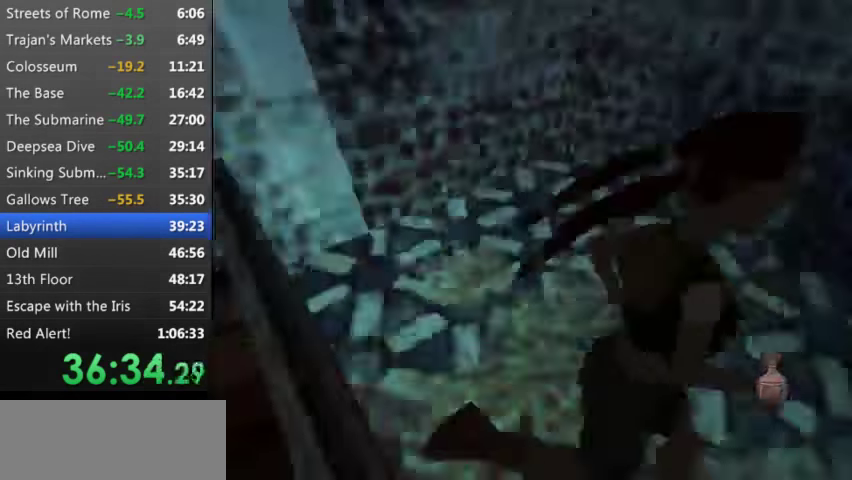
{"keys": ["left", "up"], "events": [[33, "left", "up"], [167, "left", "down"]]}
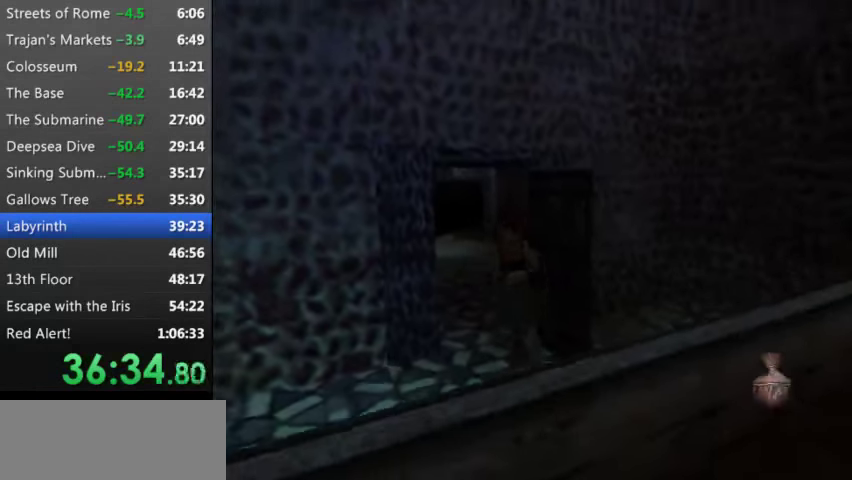
{"keys": ["up"], "events": [[133, "left", "up"]]}
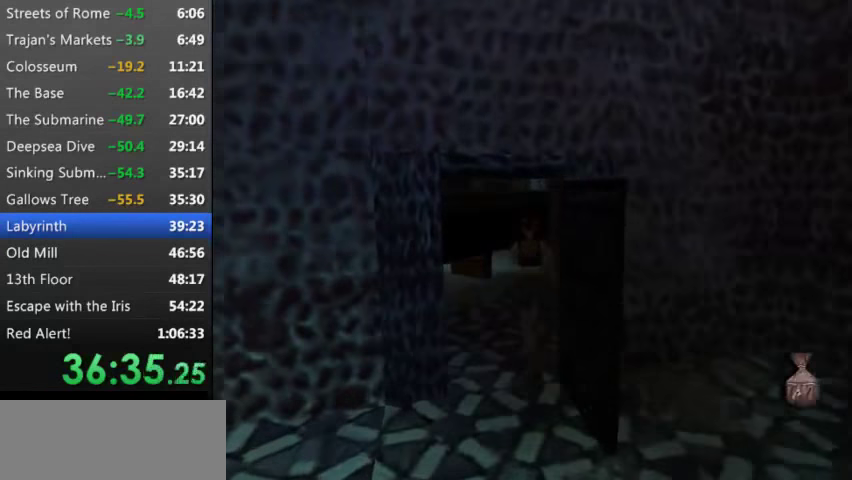
{"keys": ["right", "up"], "events": [[267, "right", "down"]]}
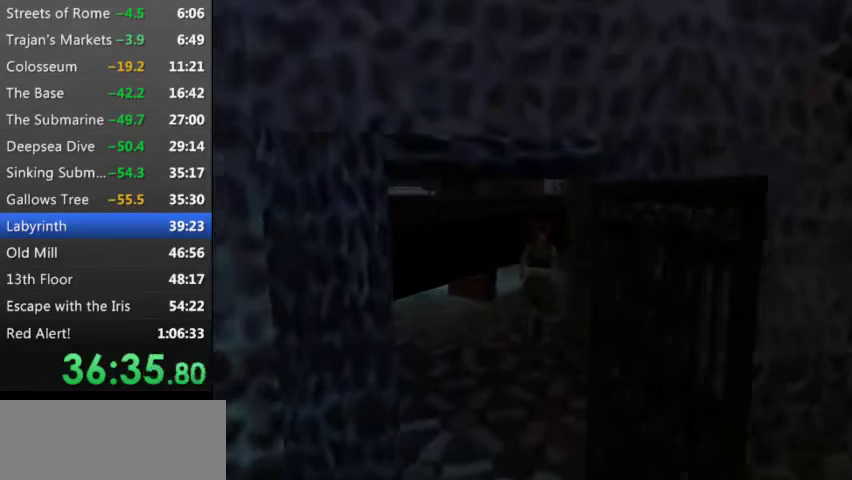
{"keys": ["right", "up"], "events": []}
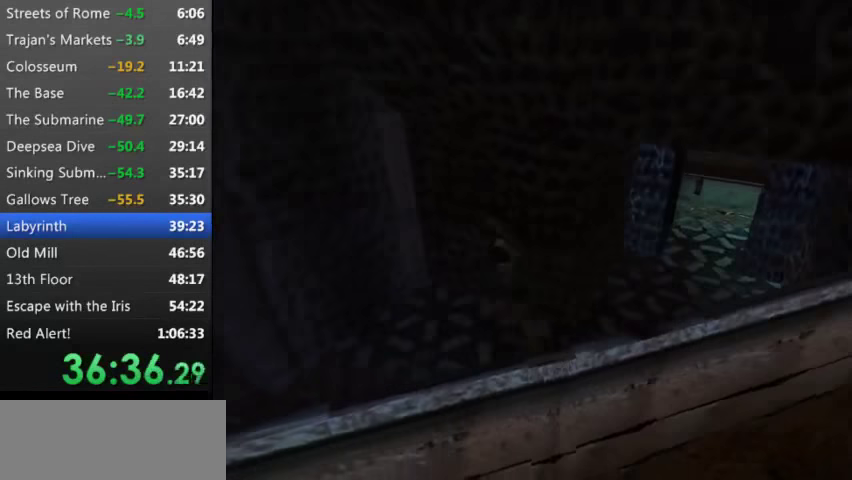
{"keys": [], "events": [[200, "right", "up"], [300, "up", "up"]]}
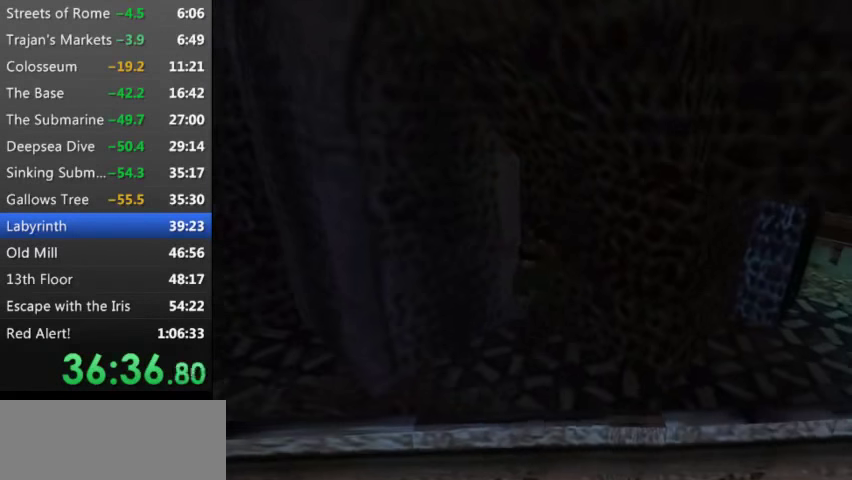
{"keys": ["left"], "events": [[167, "left", "down"]]}
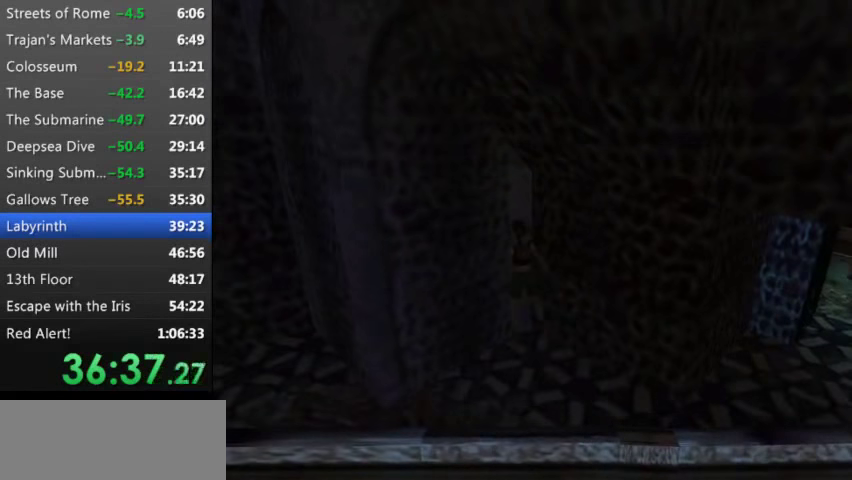
{"keys": ["left"], "events": []}
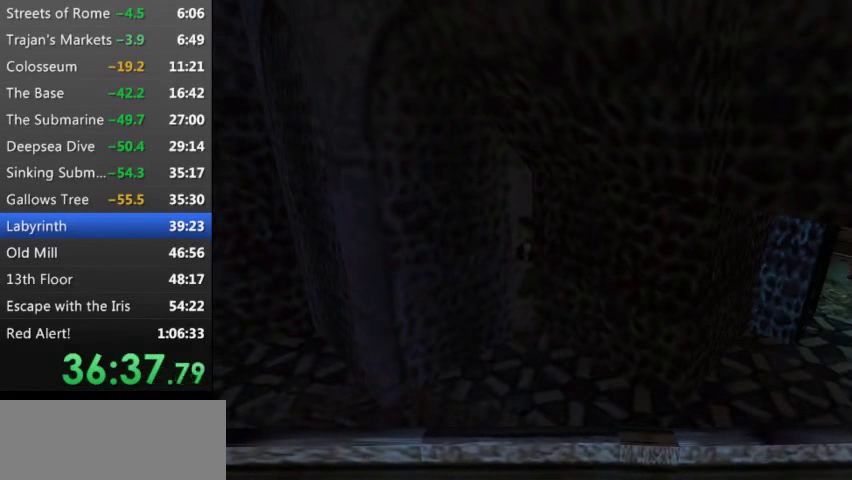
{"keys": [], "events": [[100, "left", "up"], [267, "left", "down"], [433, "left", "up"]]}
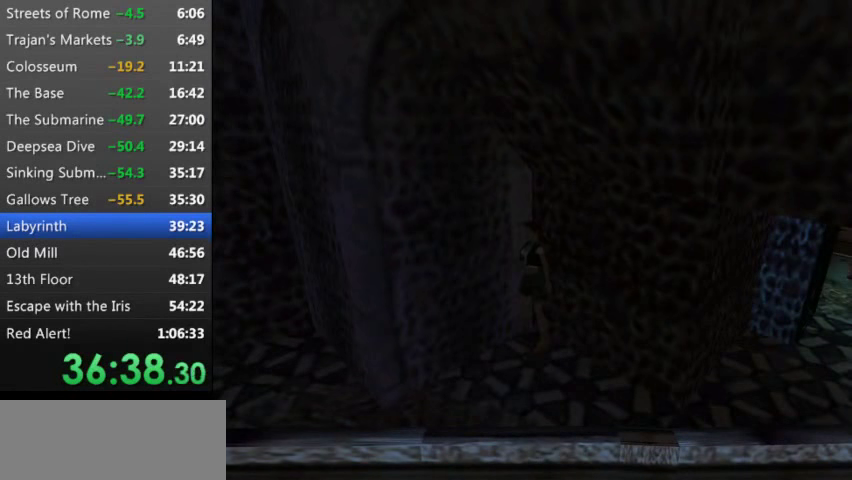
{"keys": [], "events": [[167, "left", "down"], [433, "left", "up"]]}
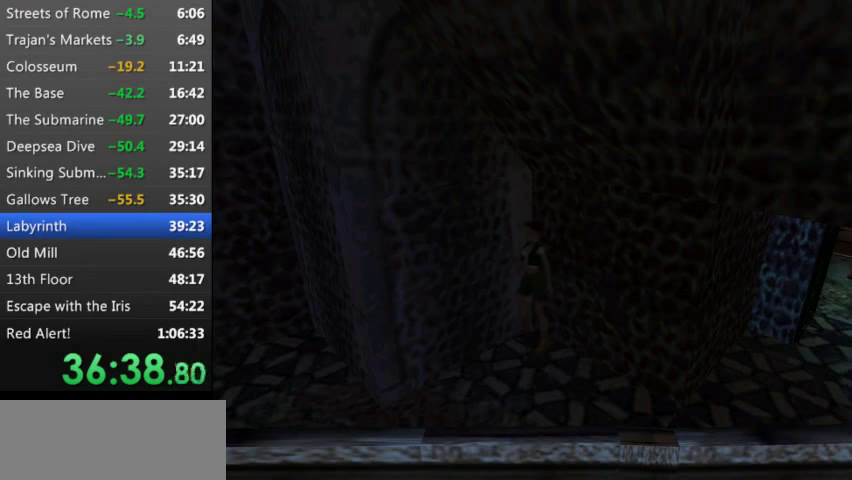
{"keys": ["x"], "events": [[66, "down", "down"], [166, "down", "up"], [366, "x", "down"]]}